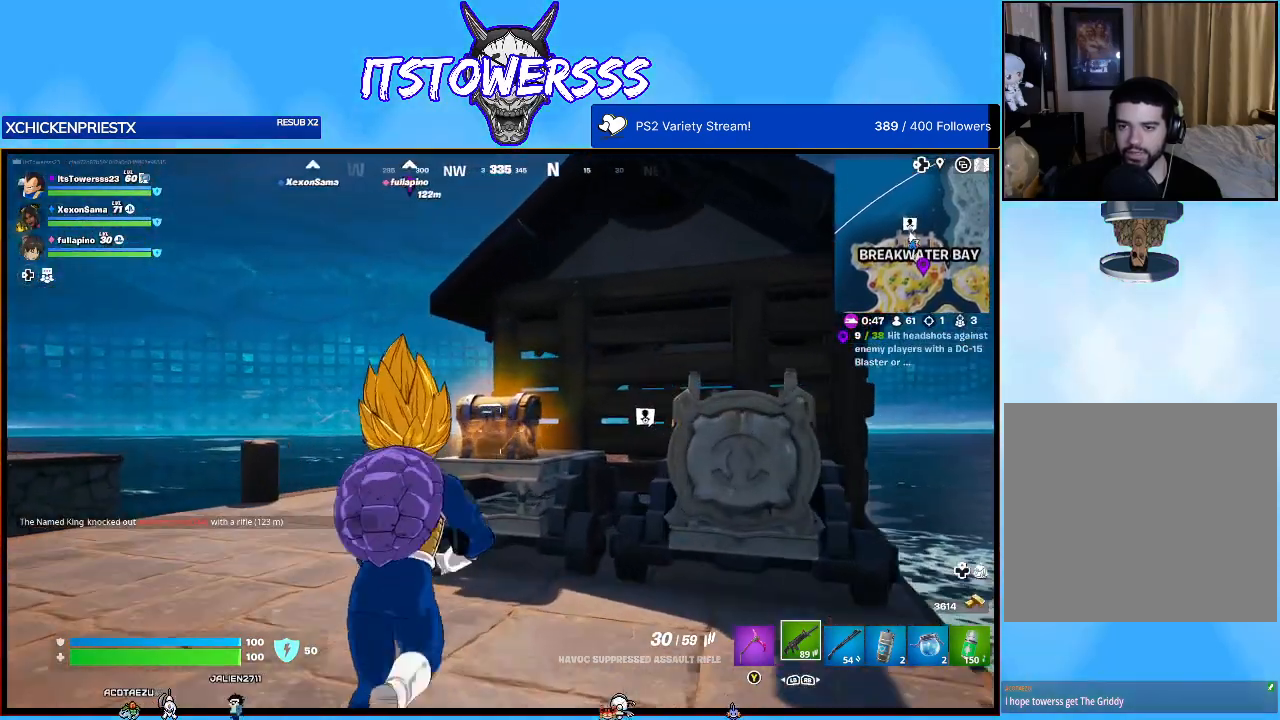
Gameplay with a controller (Xbox layout); each line is a JSON object with the inputs held at the frame after it. "events" lists button and stick changes between this image and that frame as [ms after this image, input, new state], when the widget could be followed in between.
{"buttons": ["X"], "left_stick": "center", "right_stick": "center", "events": [[33, "right_stick", "center"], [283, "X", "down"], [317, "left_stick", "center"]]}
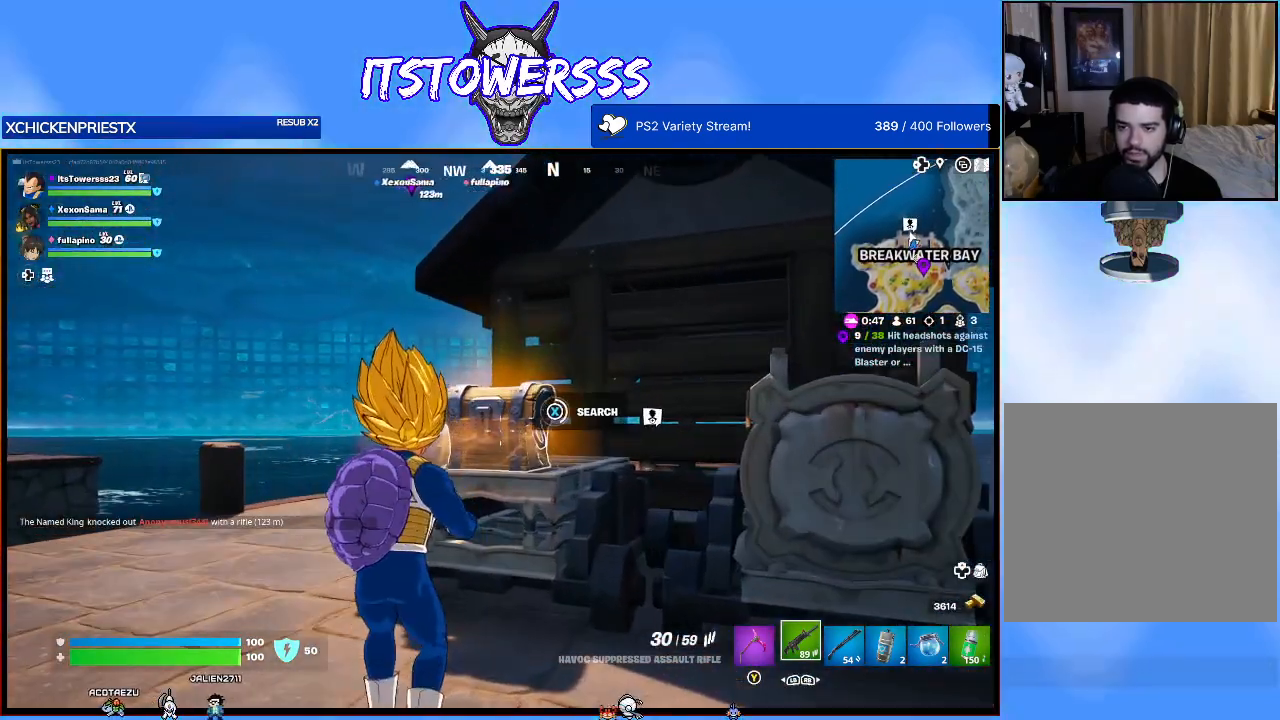
{"buttons": ["X"], "left_stick": "center", "right_stick": "center", "events": []}
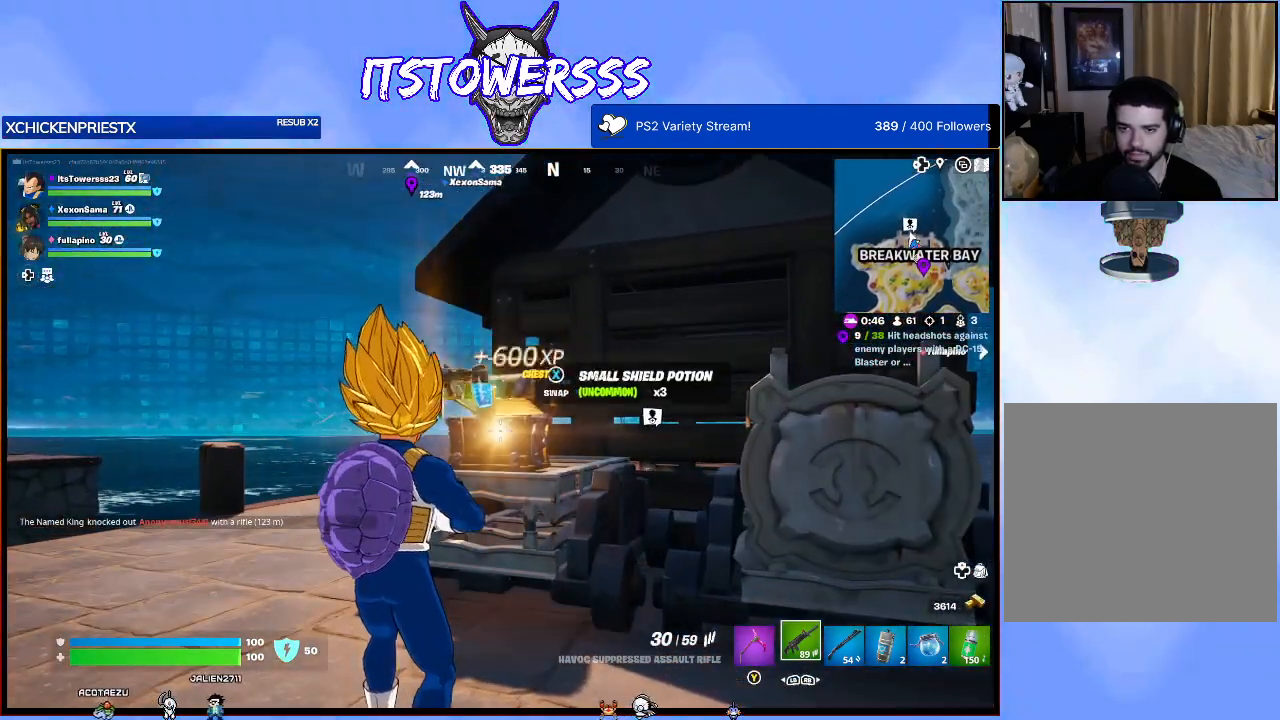
{"buttons": [], "left_stick": "up-right", "right_stick": "center", "events": [[17, "left_stick", "up-left"], [50, "X", "up"], [167, "right_stick", "down-left"], [267, "left_stick", "up-right"], [367, "right_stick", "center"]]}
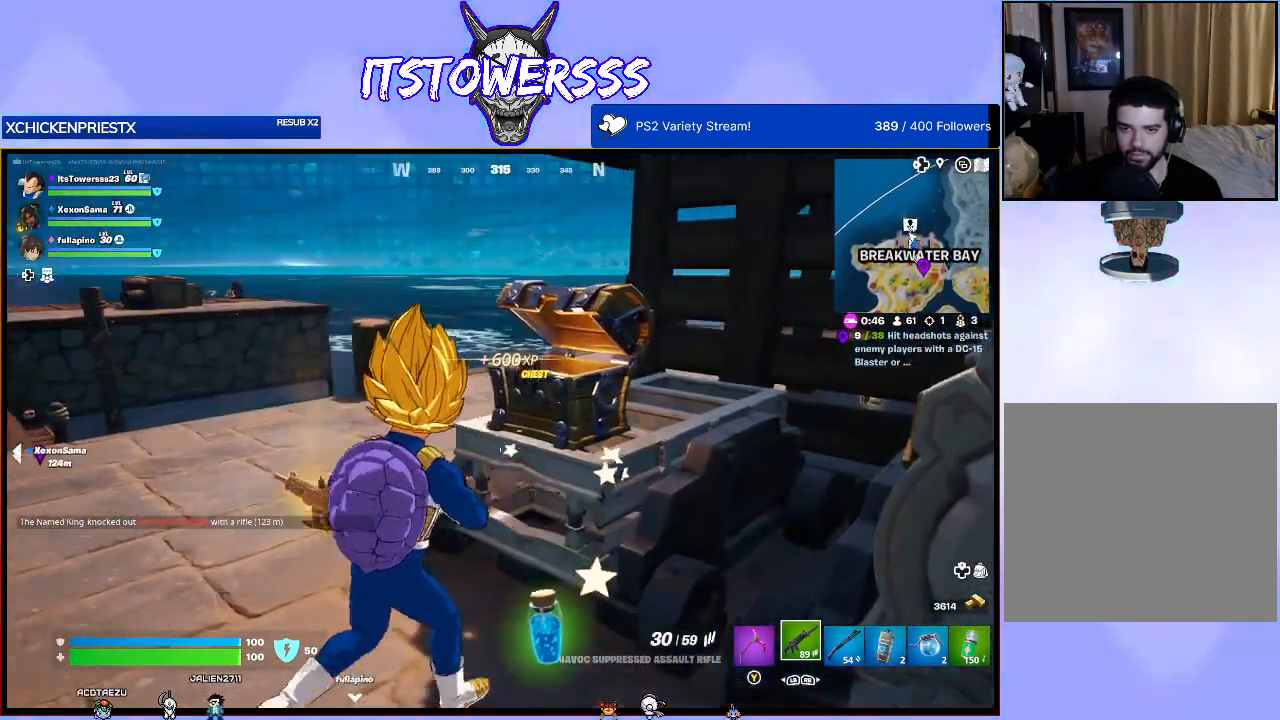
{"buttons": [], "left_stick": "down-left", "right_stick": "down-left", "events": [[83, "left_stick", "up-left"], [83, "right_stick", "left"], [333, "right_stick", "down"], [417, "left_stick", "down-left"], [417, "right_stick", "down-left"]]}
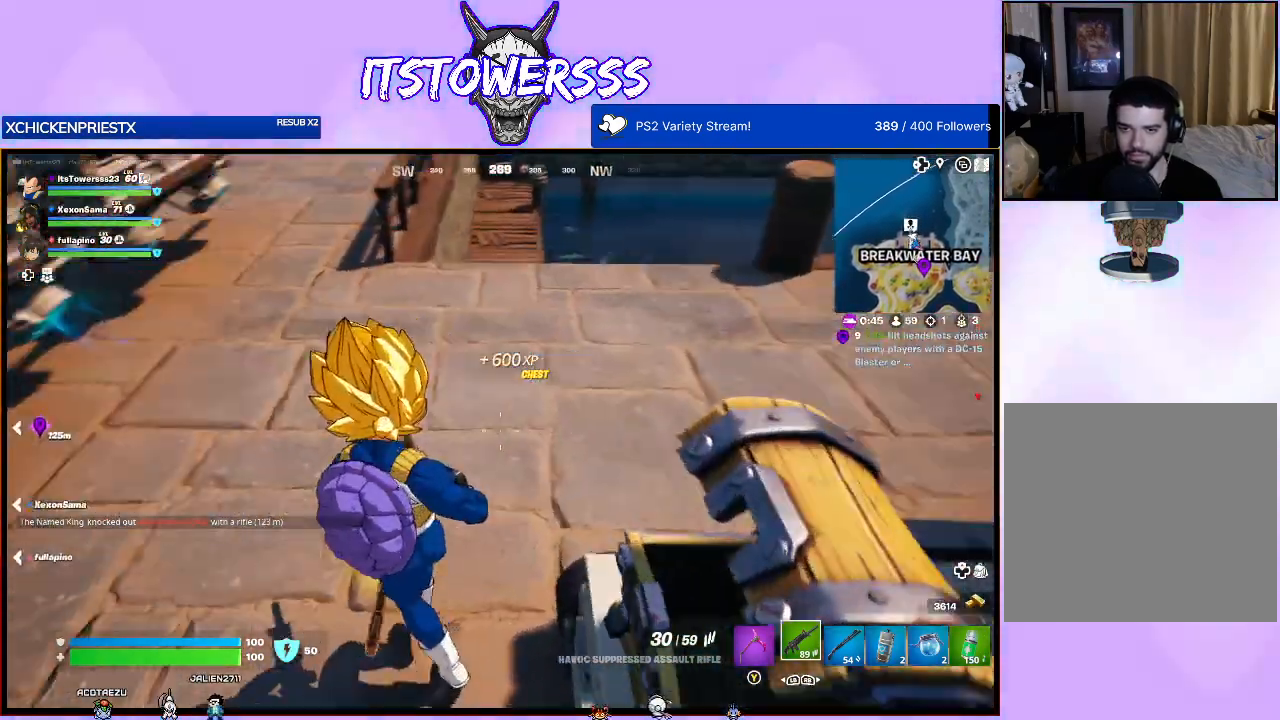
{"buttons": [], "left_stick": "down-left", "right_stick": "center", "events": [[100, "right_stick", "center"], [233, "right_stick", "right"], [483, "right_stick", "center"]]}
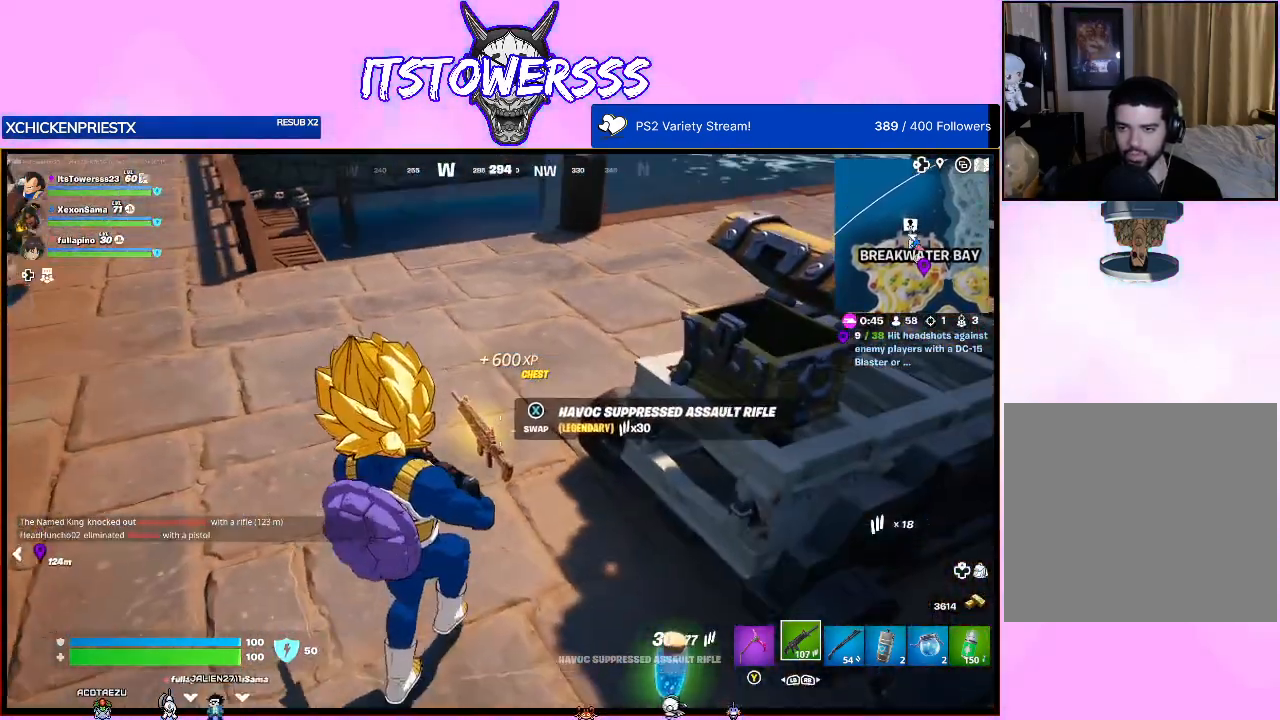
{"buttons": [], "left_stick": "center", "right_stick": "center", "events": [[117, "right_stick", "up"], [183, "left_stick", "center"], [250, "right_stick", "center"]]}
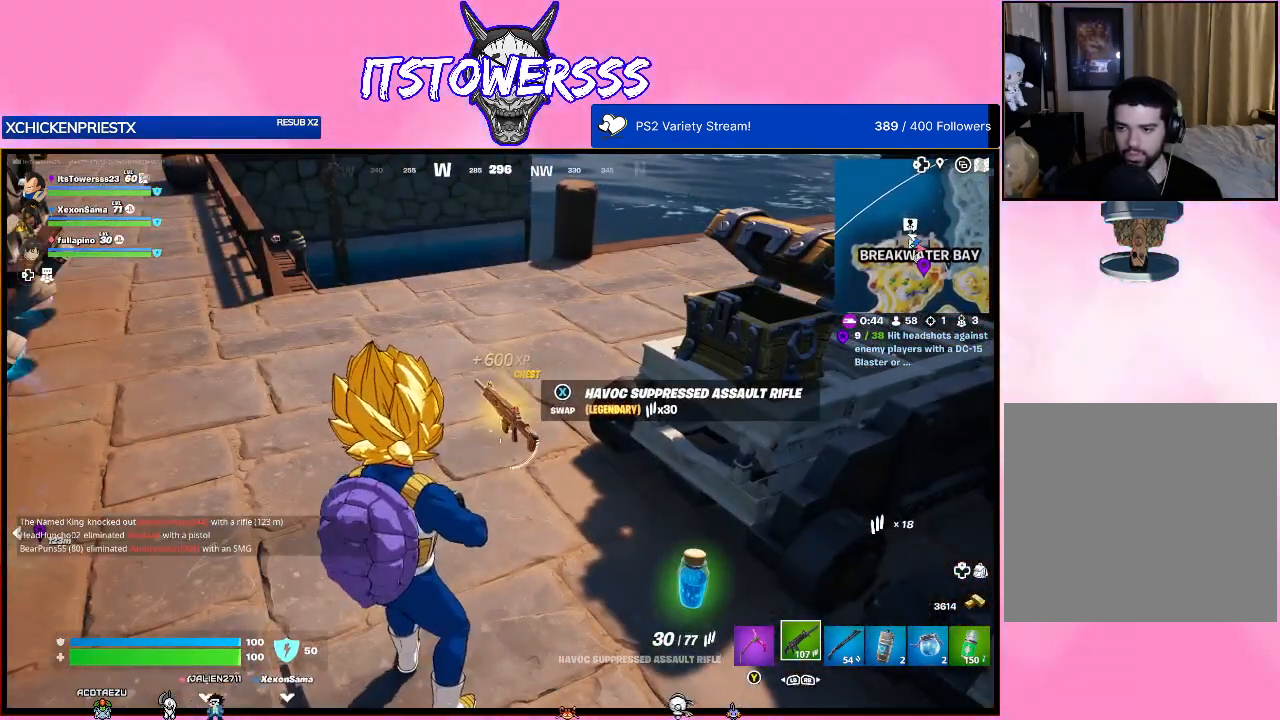
{"buttons": [], "left_stick": "up", "right_stick": "center", "events": [[83, "left_stick", "up"], [150, "X", "down"], [283, "X", "up"]]}
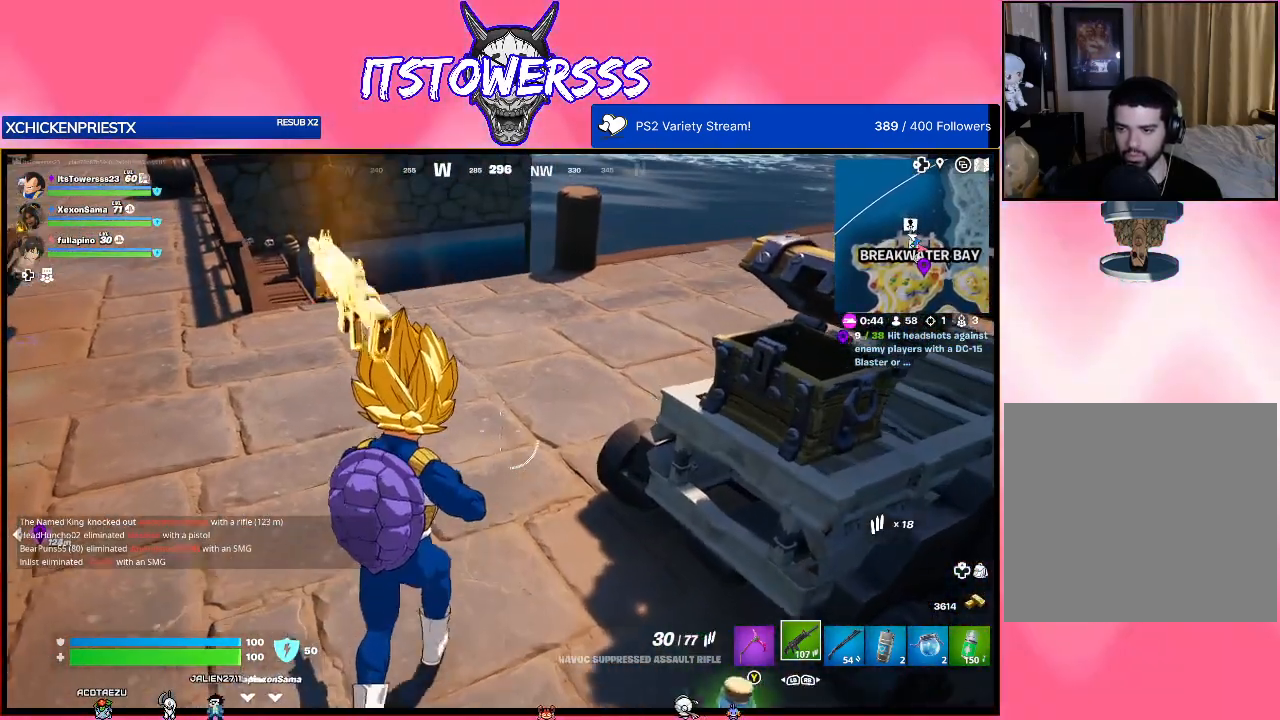
{"buttons": [], "left_stick": "up", "right_stick": "right", "events": [[50, "right_stick", "up-right"], [283, "right_stick", "center"], [433, "right_stick", "right"]]}
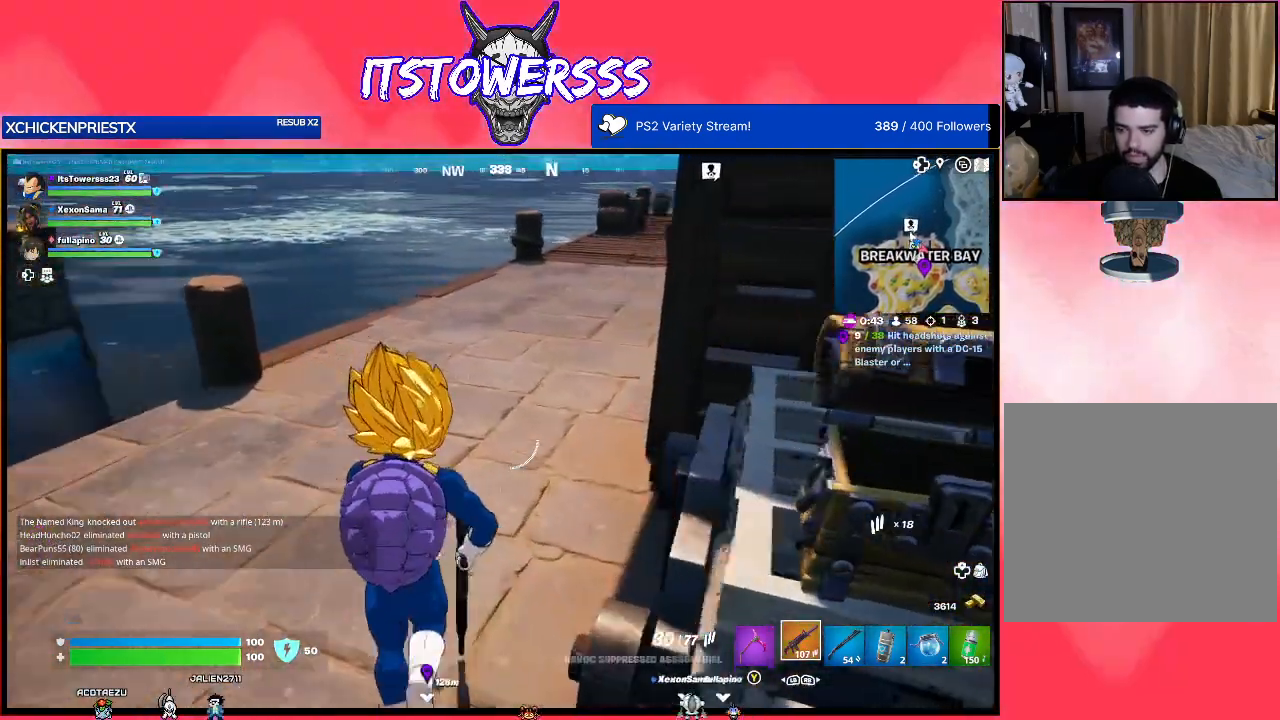
{"buttons": [], "left_stick": "up-left", "right_stick": "center", "events": [[67, "right_stick", "up-right"], [183, "right_stick", "center"], [367, "left_stick", "up-left"]]}
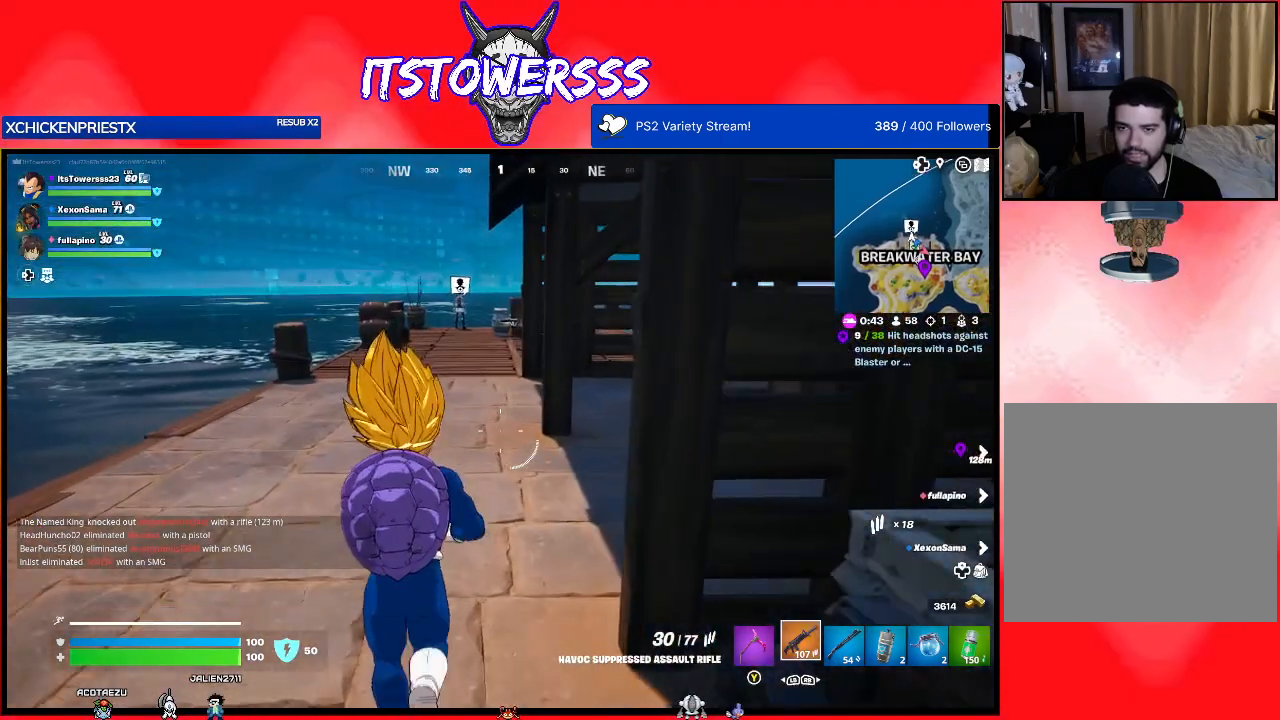
{"buttons": [], "left_stick": "up-left", "right_stick": "center", "events": [[17, "L3", "down"], [117, "right_stick", "right"], [150, "L3", "up"], [350, "right_stick", "center"]]}
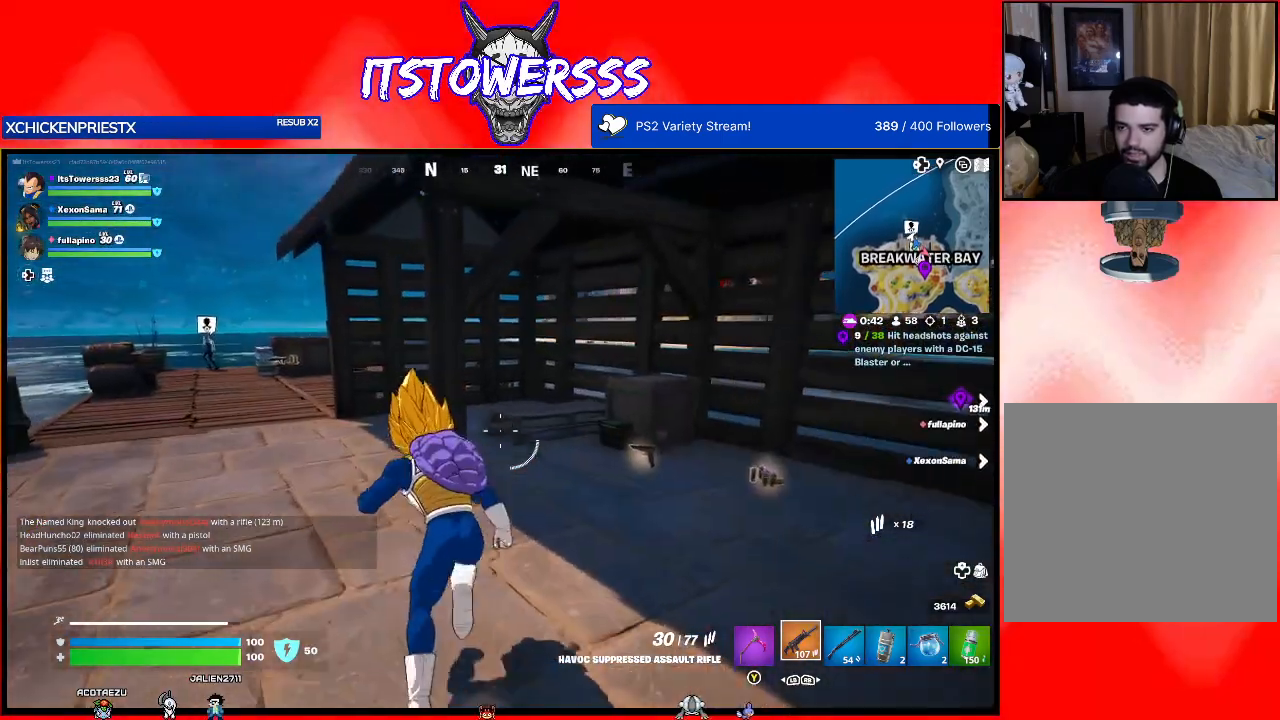
{"buttons": [], "left_stick": "right", "right_stick": "right", "events": [[67, "right_stick", "right"], [217, "left_stick", "up-right"], [500, "left_stick", "right"]]}
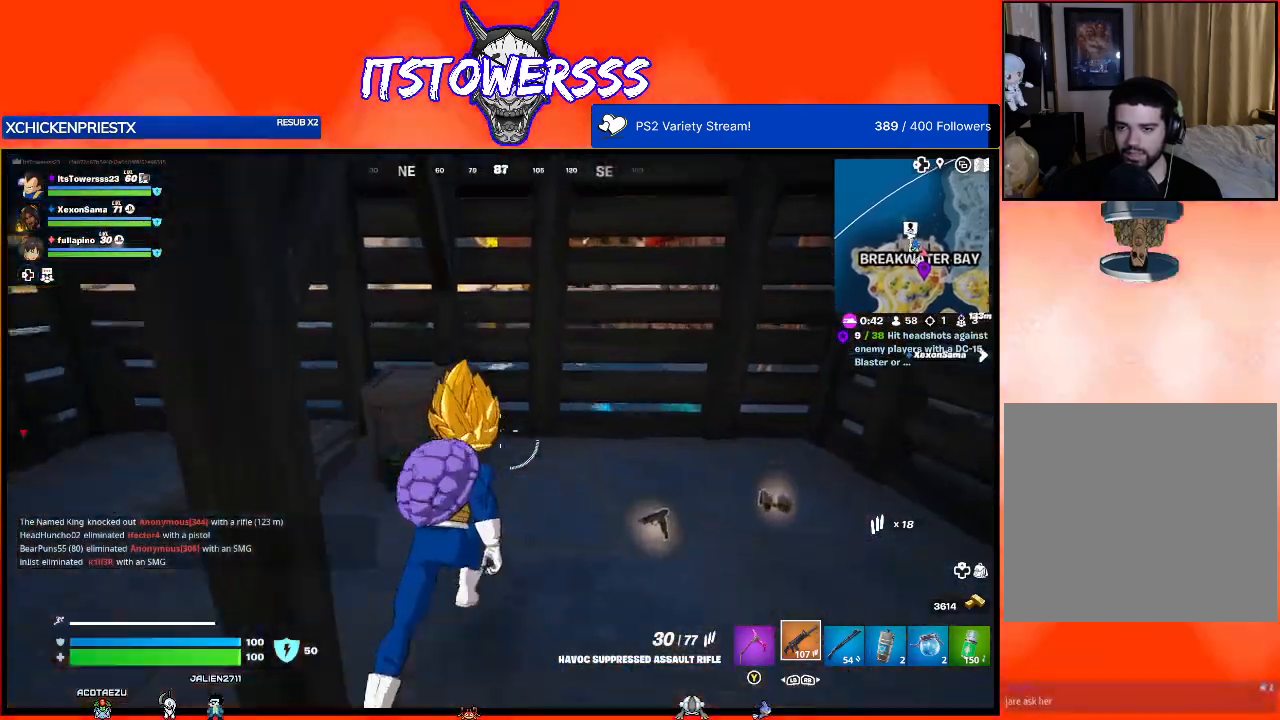
{"buttons": [], "left_stick": "up-right", "right_stick": "left", "events": [[250, "right_stick", "center"], [350, "left_stick", "up-right"], [350, "right_stick", "left"]]}
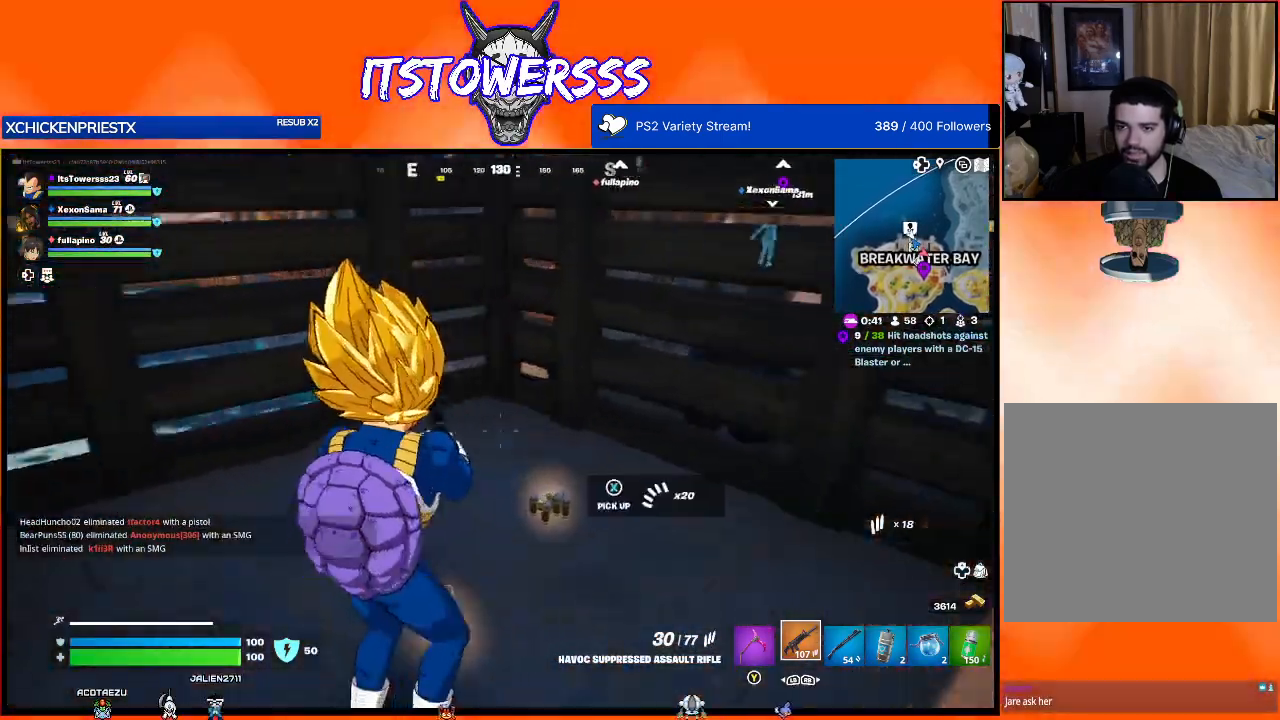
{"buttons": [], "left_stick": "up-left", "right_stick": "left", "events": [[183, "right_stick", "center"], [267, "right_stick", "left"], [417, "left_stick", "up-left"]]}
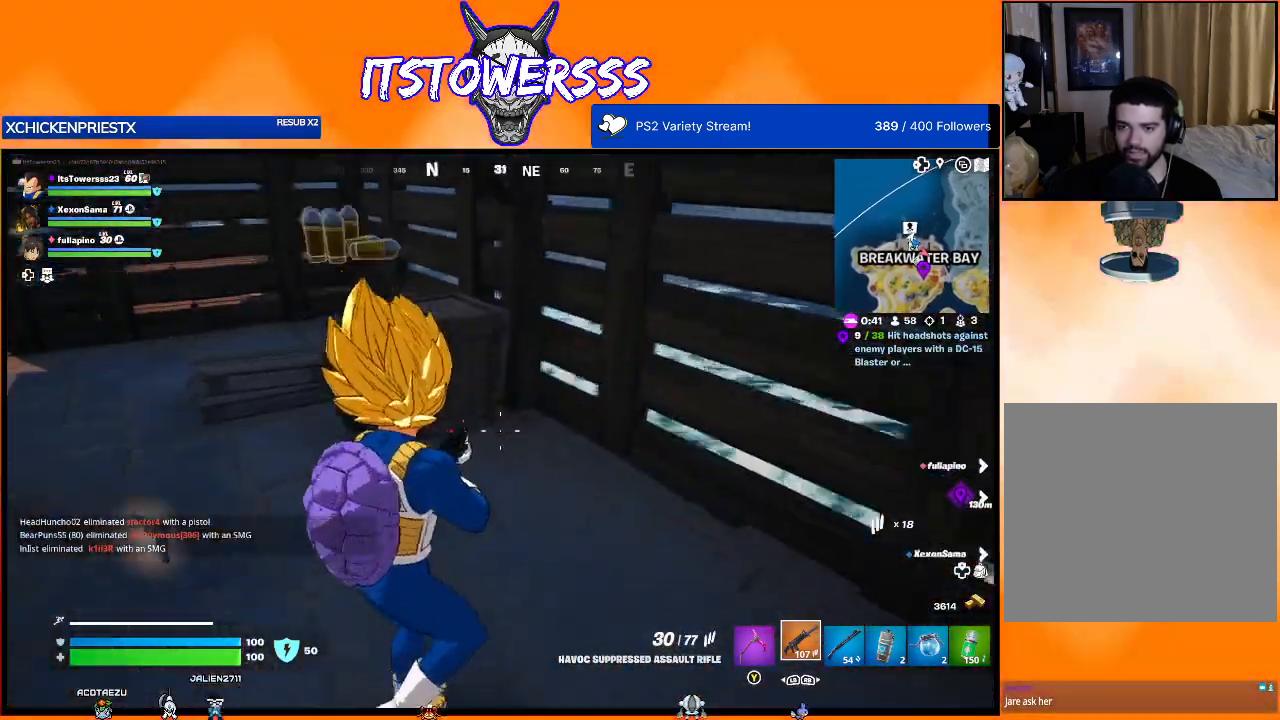
{"buttons": [], "left_stick": "right", "right_stick": "center", "events": [[50, "right_stick", "center"], [150, "right_stick", "left"], [283, "right_stick", "center"], [367, "left_stick", "up-right"], [467, "left_stick", "right"]]}
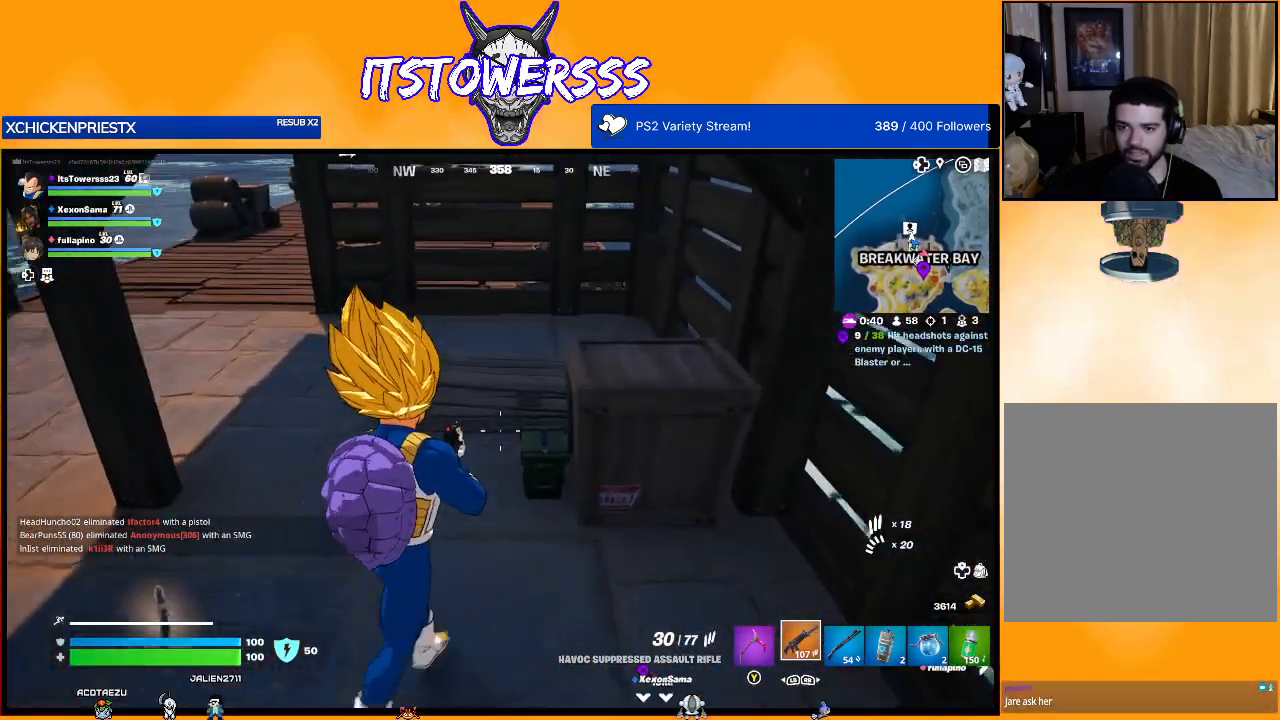
{"buttons": ["X"], "left_stick": "center", "right_stick": "center", "events": [[200, "left_stick", "center"], [233, "X", "down"]]}
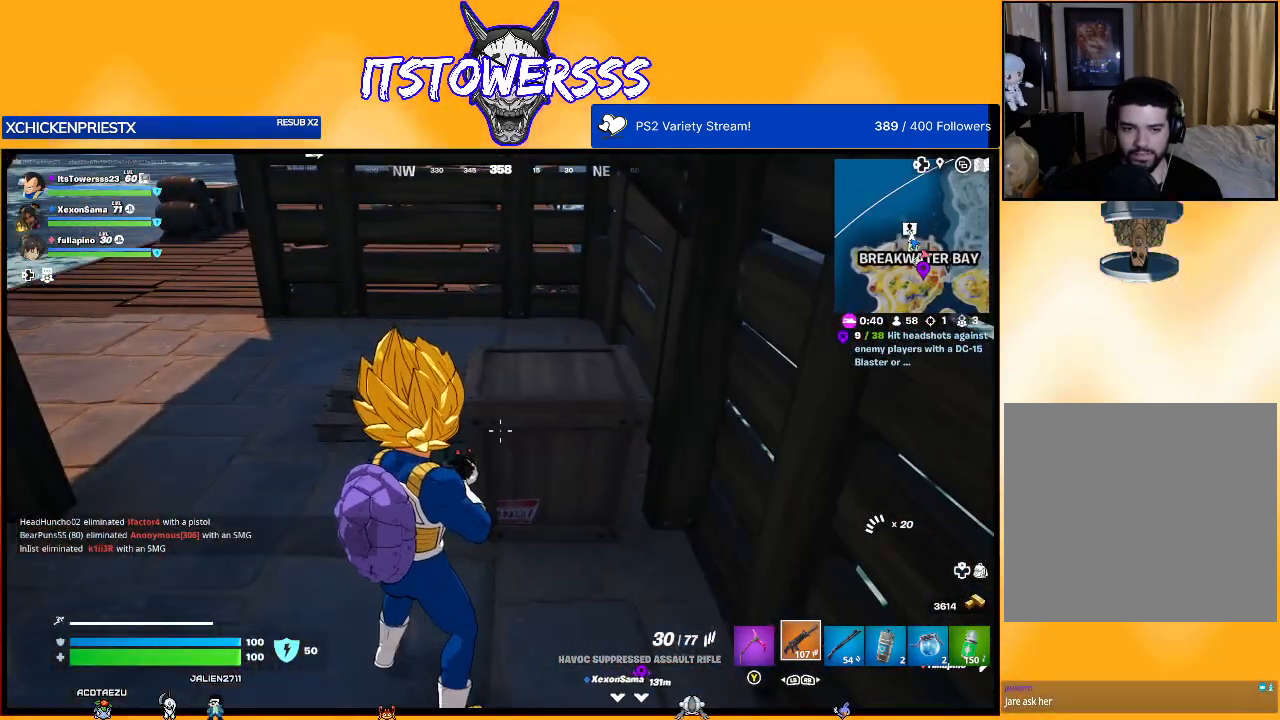
{"buttons": [], "left_stick": "down-left", "right_stick": "center", "events": [[333, "left_stick", "left"], [383, "X", "up"], [433, "left_stick", "down-left"]]}
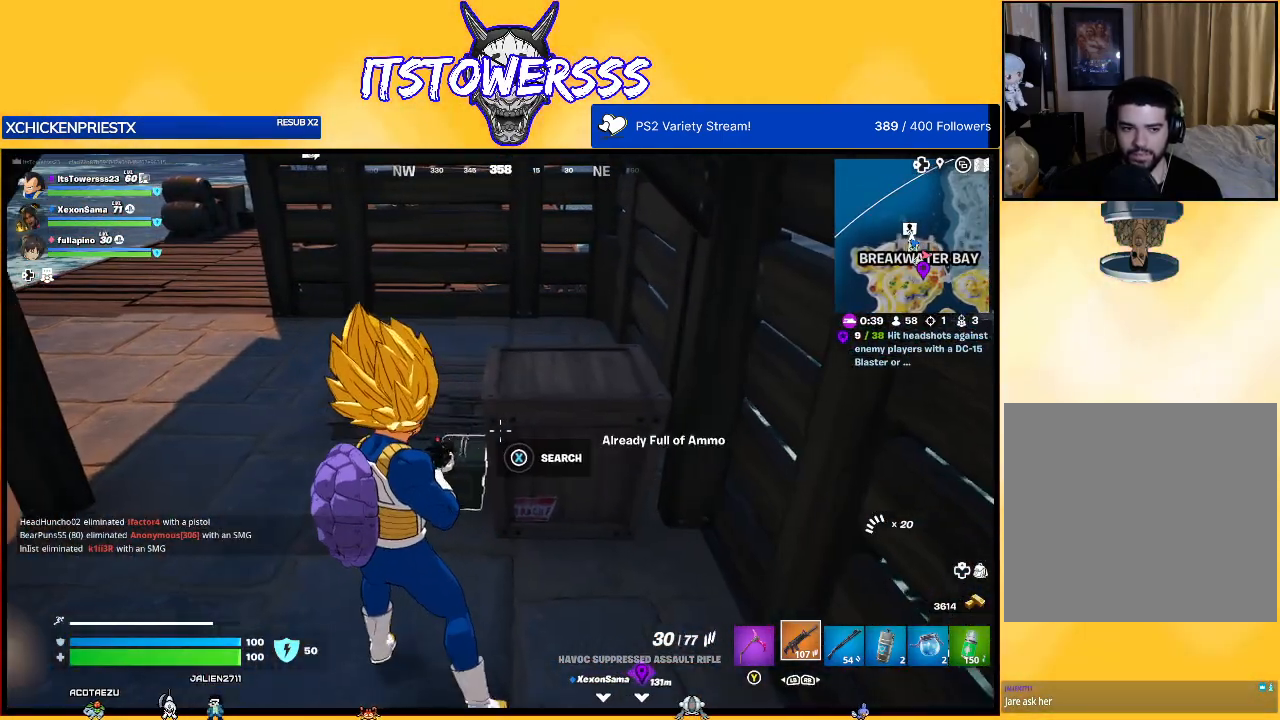
{"buttons": ["X"], "left_stick": "center", "right_stick": "center", "events": [[167, "X", "down"], [217, "left_stick", "center"]]}
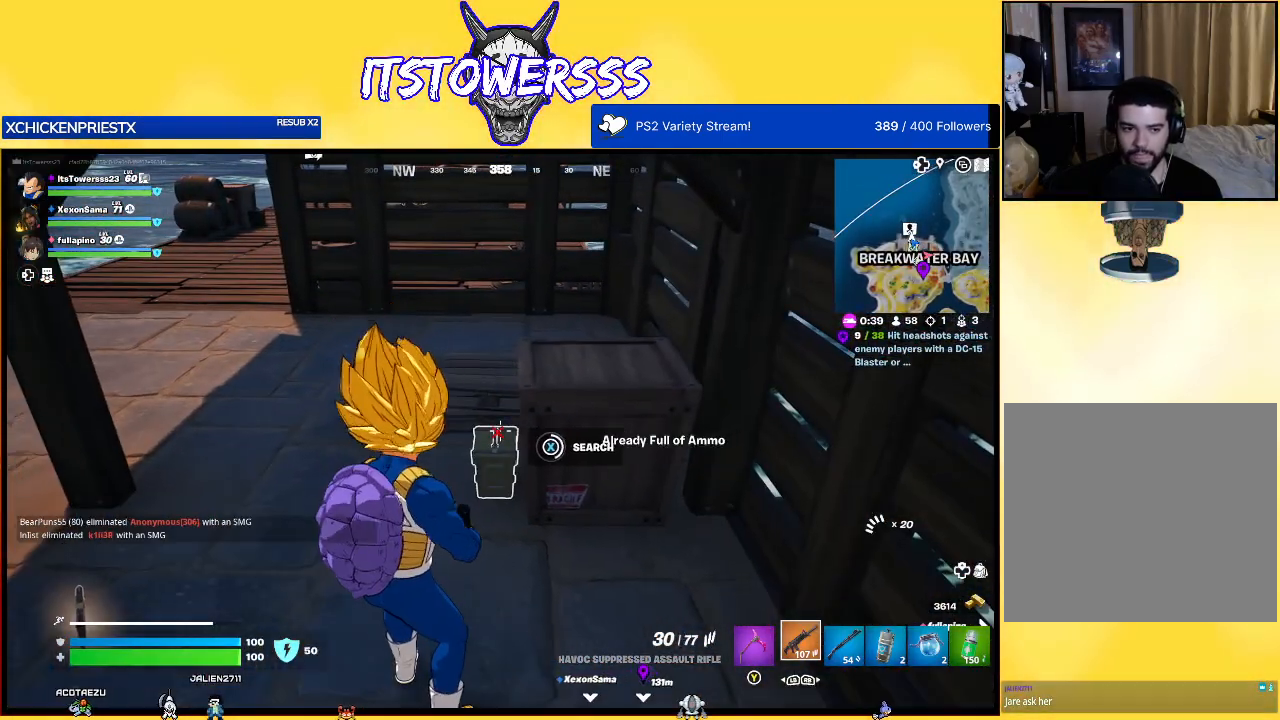
{"buttons": ["X"], "left_stick": "center", "right_stick": "center", "events": []}
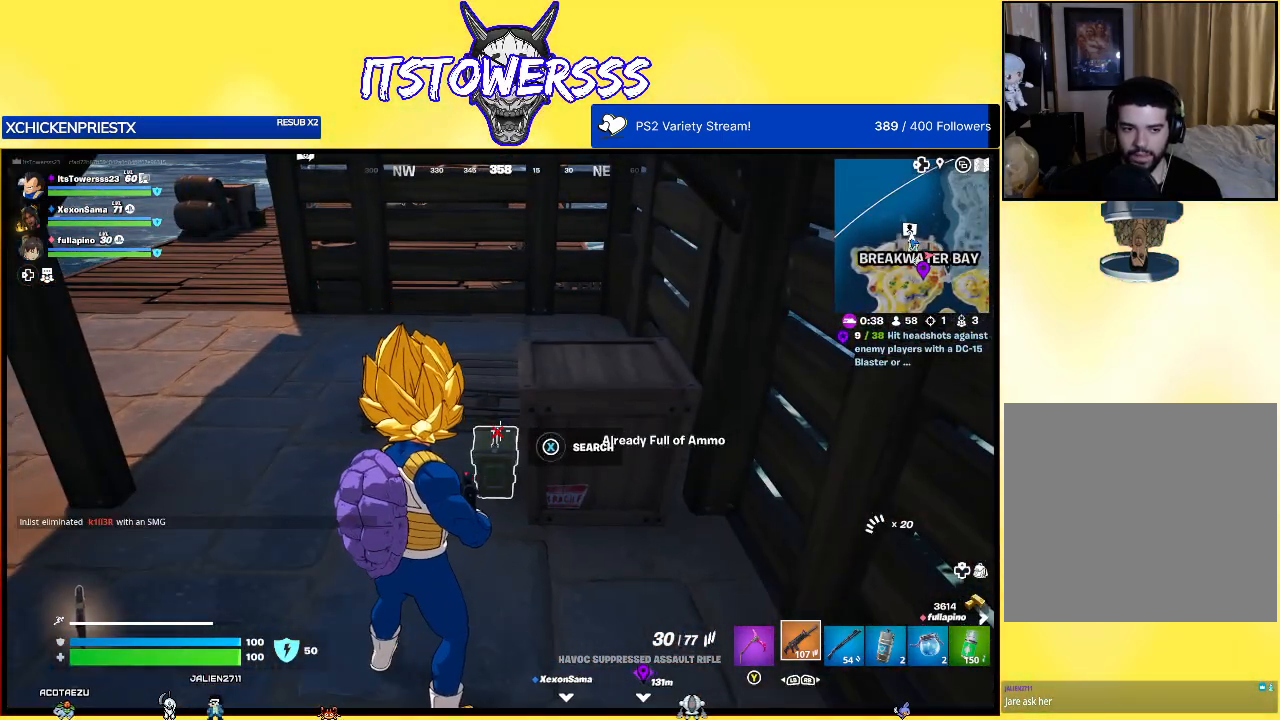
{"buttons": [], "left_stick": "up", "right_stick": "center", "events": [[233, "X", "up"], [467, "left_stick", "up"]]}
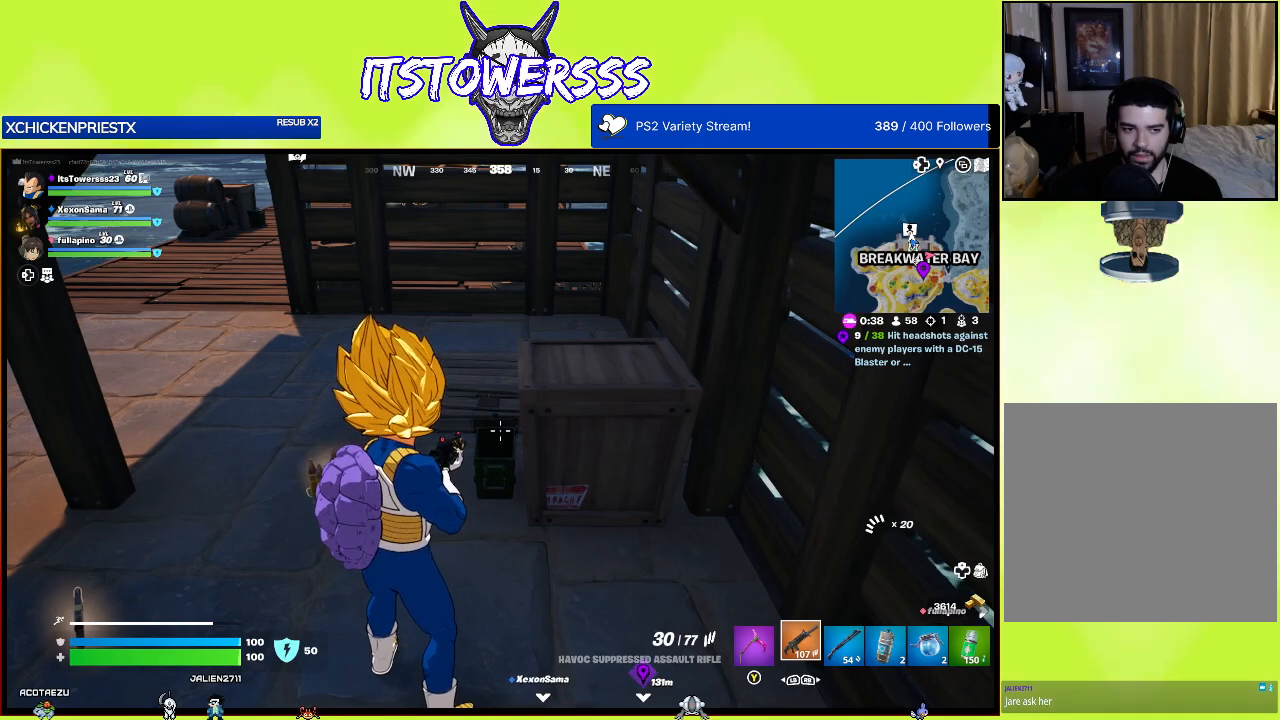
{"buttons": [], "left_stick": "up-left", "right_stick": "left", "events": [[250, "left_stick", "up-left"], [267, "right_stick", "left"]]}
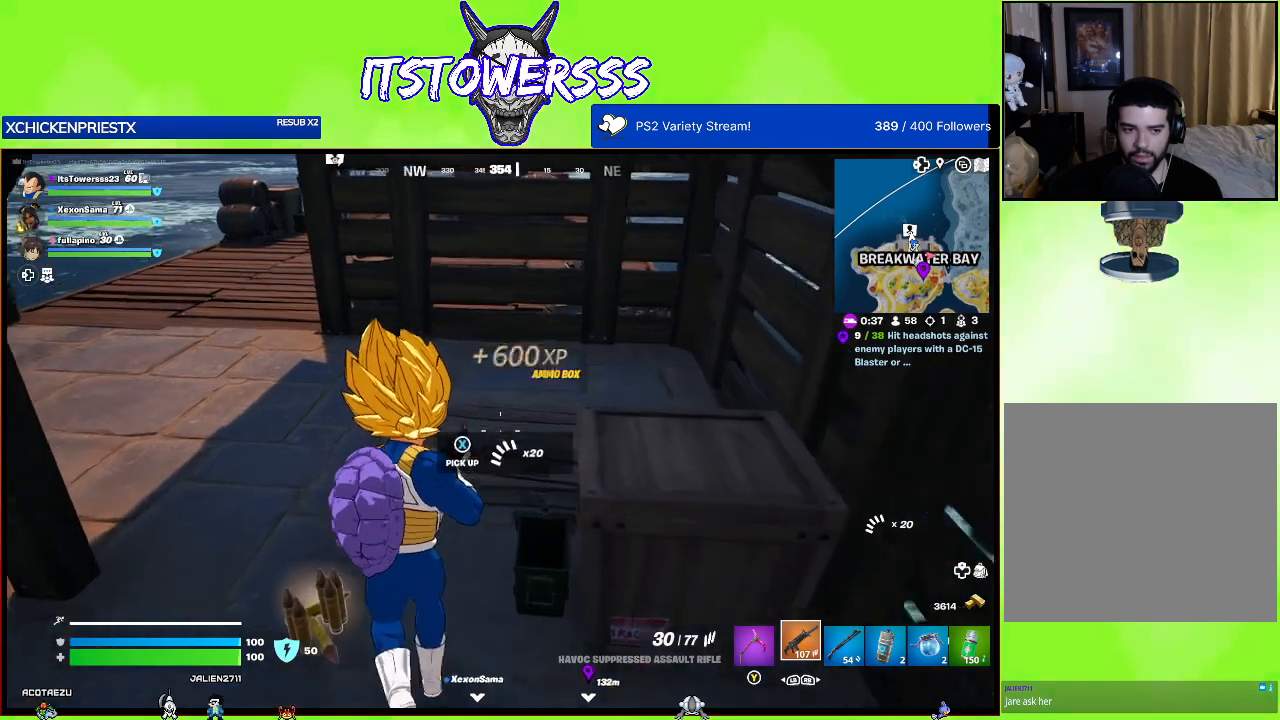
{"buttons": [], "left_stick": "up-left", "right_stick": "center", "events": [[267, "right_stick", "center"]]}
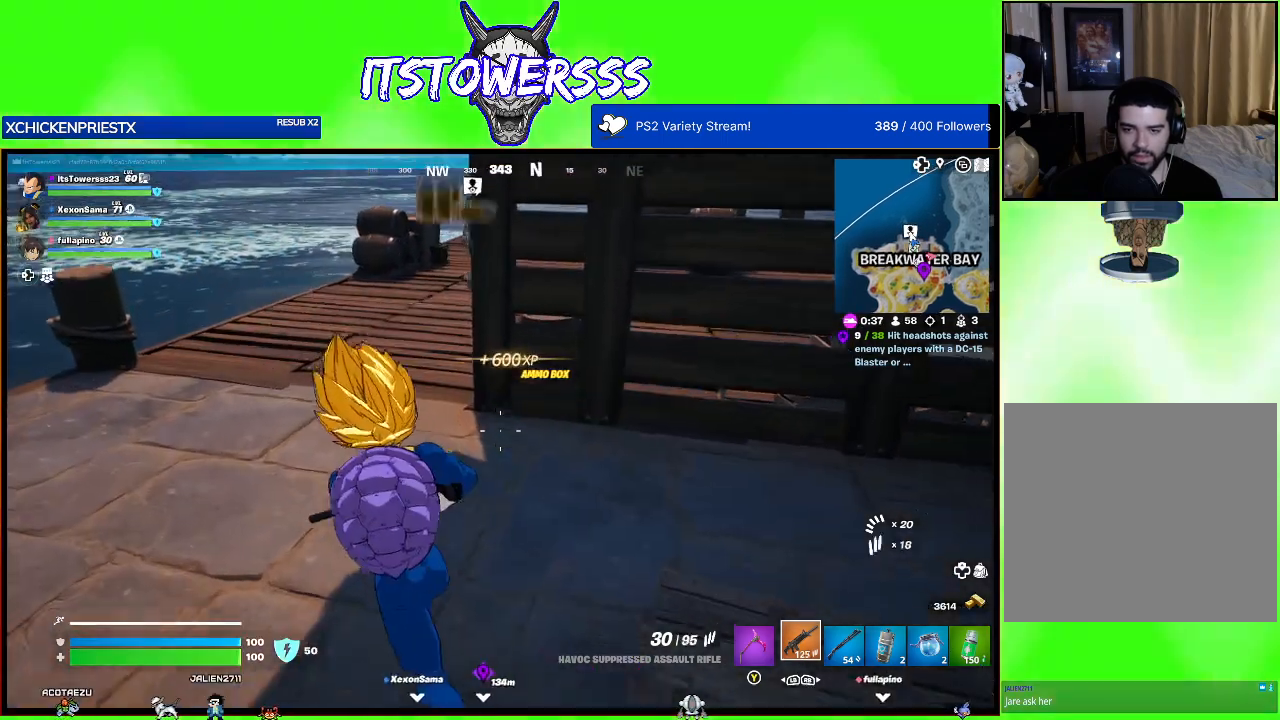
{"buttons": [], "left_stick": "up", "right_stick": "center", "events": [[250, "right_stick", "up"], [467, "left_stick", "up"], [500, "right_stick", "center"]]}
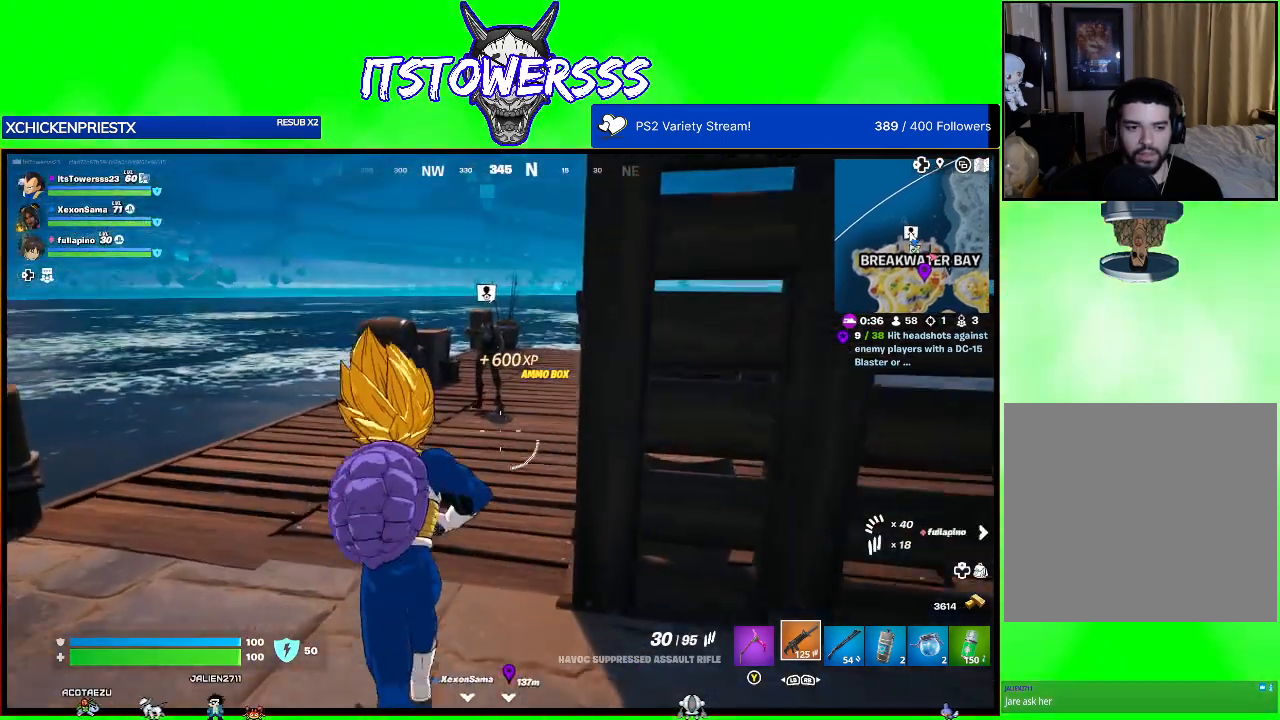
{"buttons": [], "left_stick": "up", "right_stick": "center", "events": [[167, "right_stick", "right"], [383, "right_stick", "center"]]}
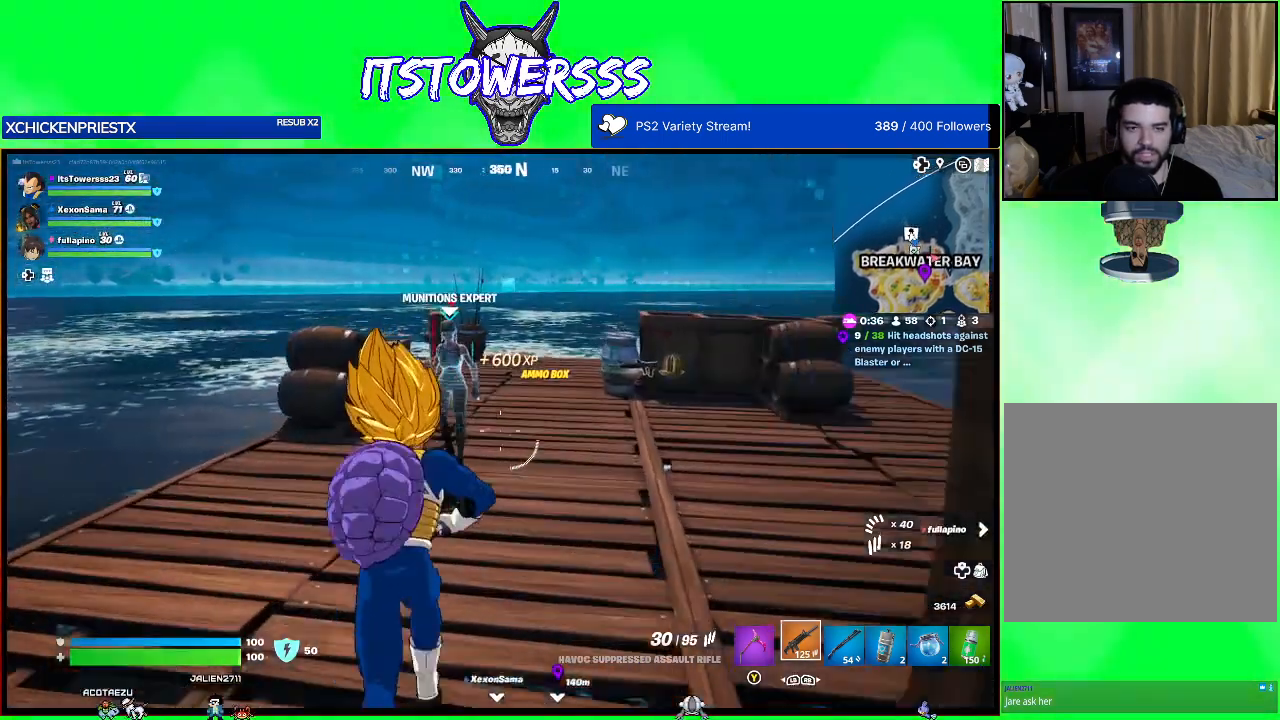
{"buttons": [], "left_stick": "left", "right_stick": "left", "events": [[483, "left_stick", "left"], [483, "right_stick", "left"]]}
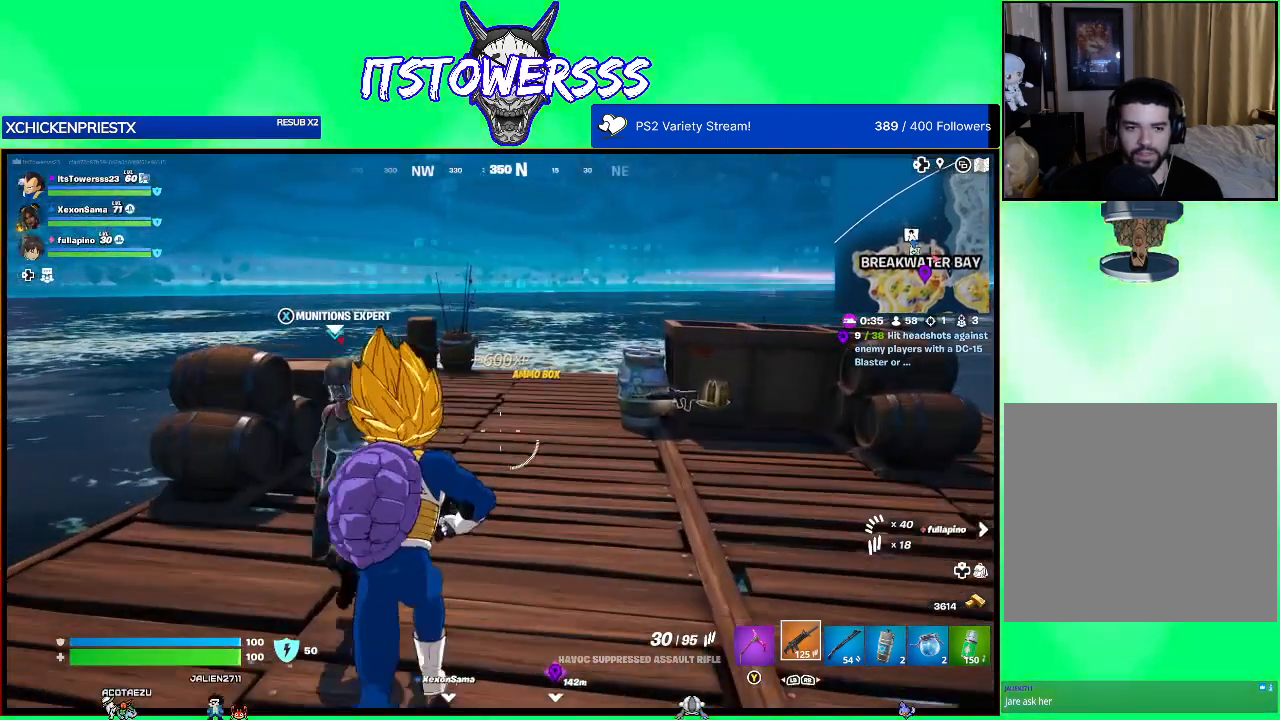
{"buttons": [], "left_stick": "down-left", "right_stick": "center", "events": [[33, "left_stick", "down-left"], [100, "right_stick", "center"]]}
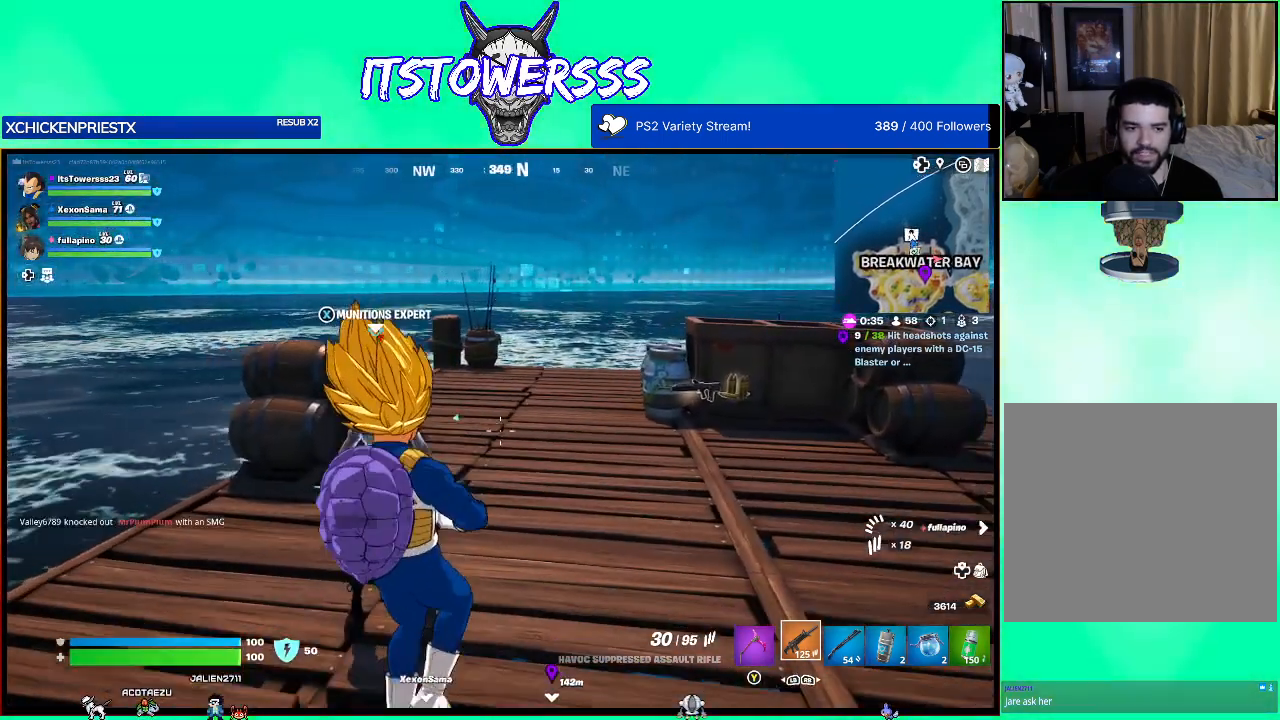
{"buttons": [], "left_stick": "up-right", "right_stick": "left", "events": [[67, "left_stick", "center"], [117, "left_stick", "up-right"], [267, "right_stick", "left"]]}
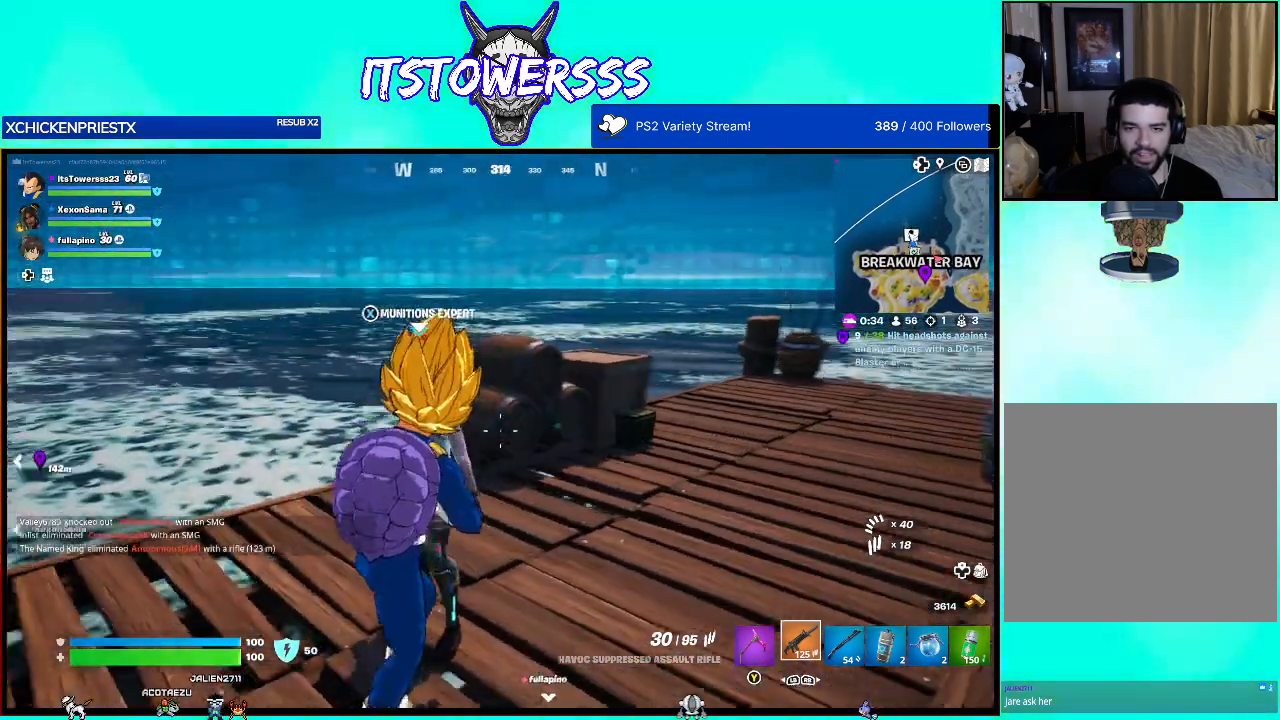
{"buttons": [], "left_stick": "center", "right_stick": "center", "events": [[50, "left_stick", "center"], [83, "right_stick", "center"], [150, "left_stick", "left"], [333, "right_stick", "left"], [417, "right_stick", "center"], [500, "left_stick", "center"]]}
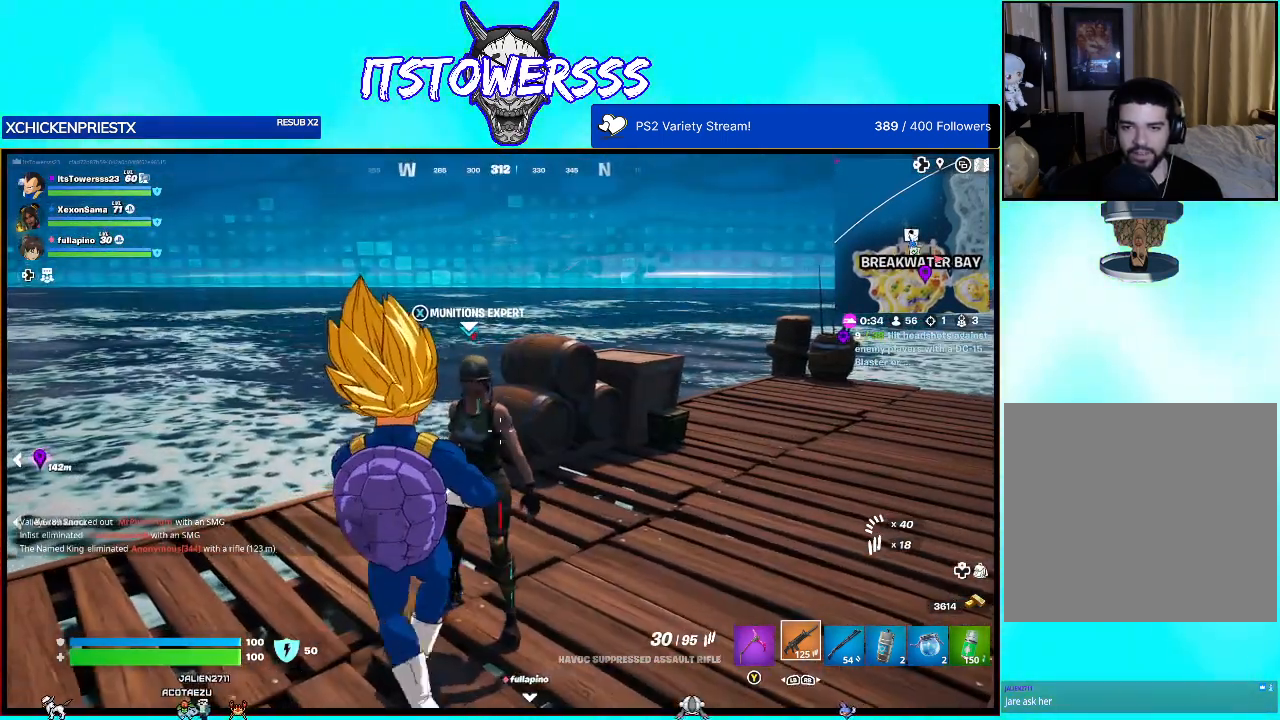
{"buttons": [], "left_stick": "center", "right_stick": "center", "events": [[133, "X", "down"], [233, "X", "up"]]}
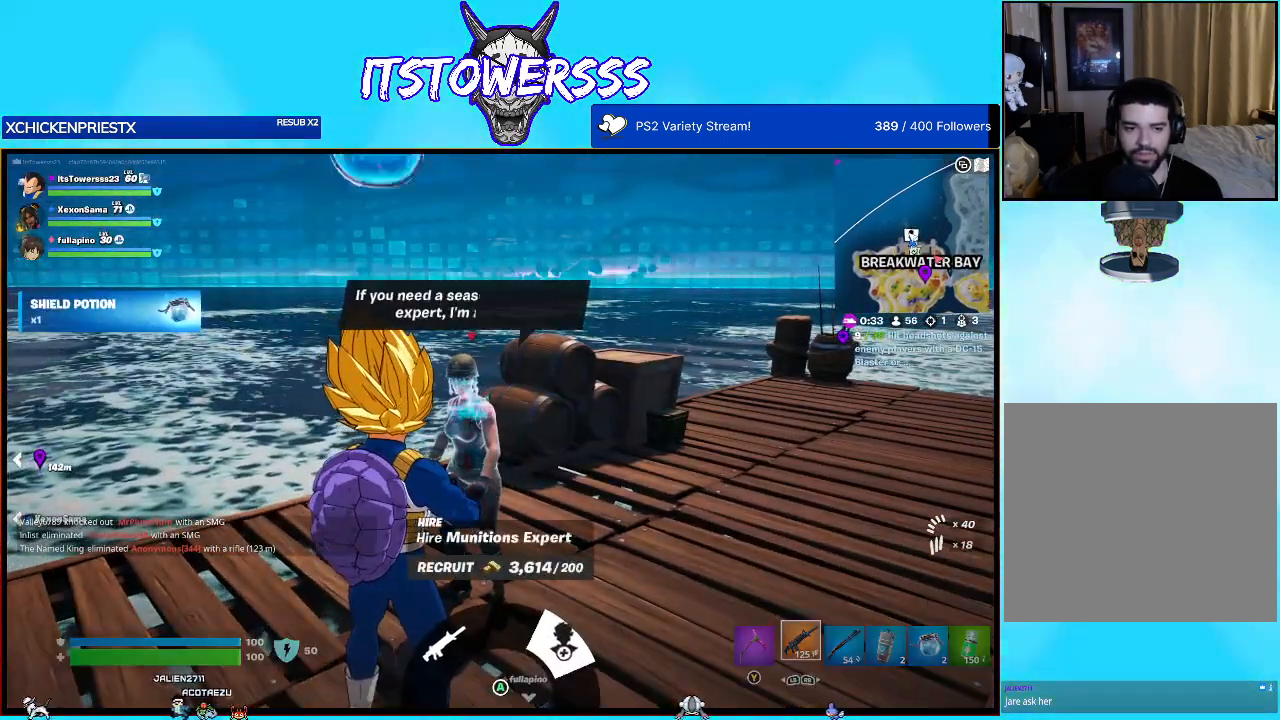
{"buttons": [], "left_stick": "center", "right_stick": "center", "events": []}
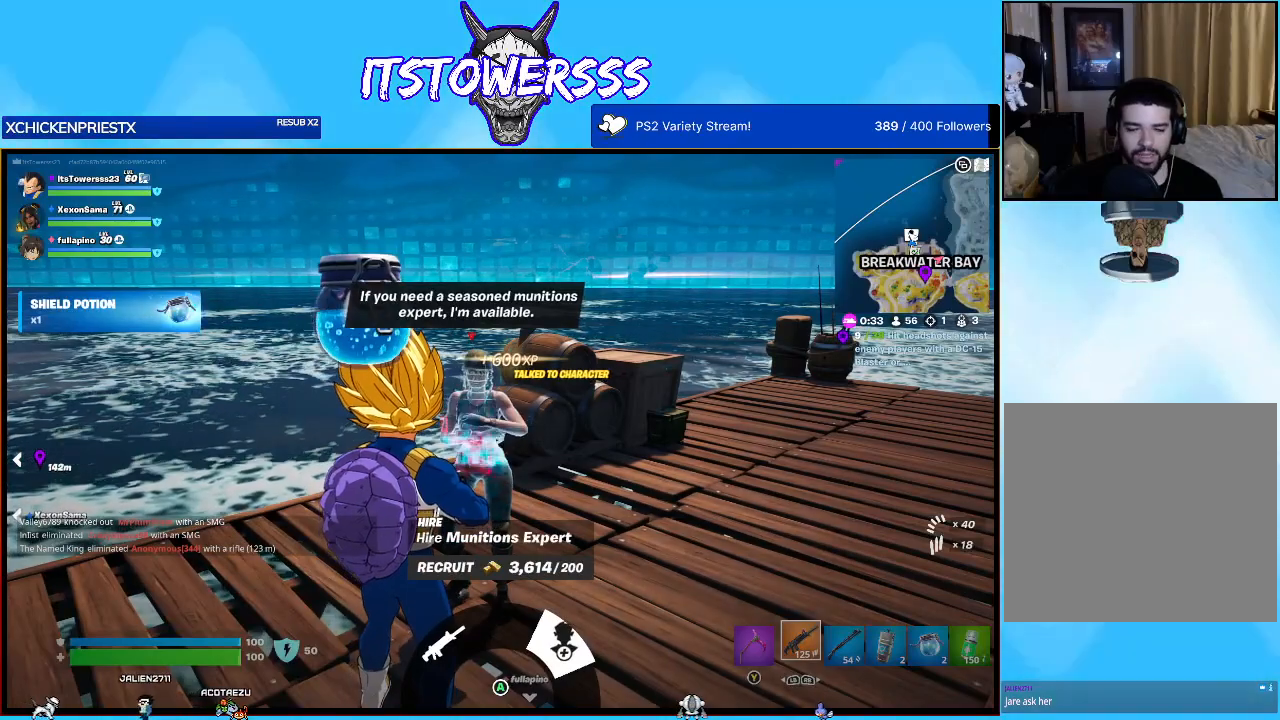
{"buttons": [], "left_stick": "center", "right_stick": "center", "events": []}